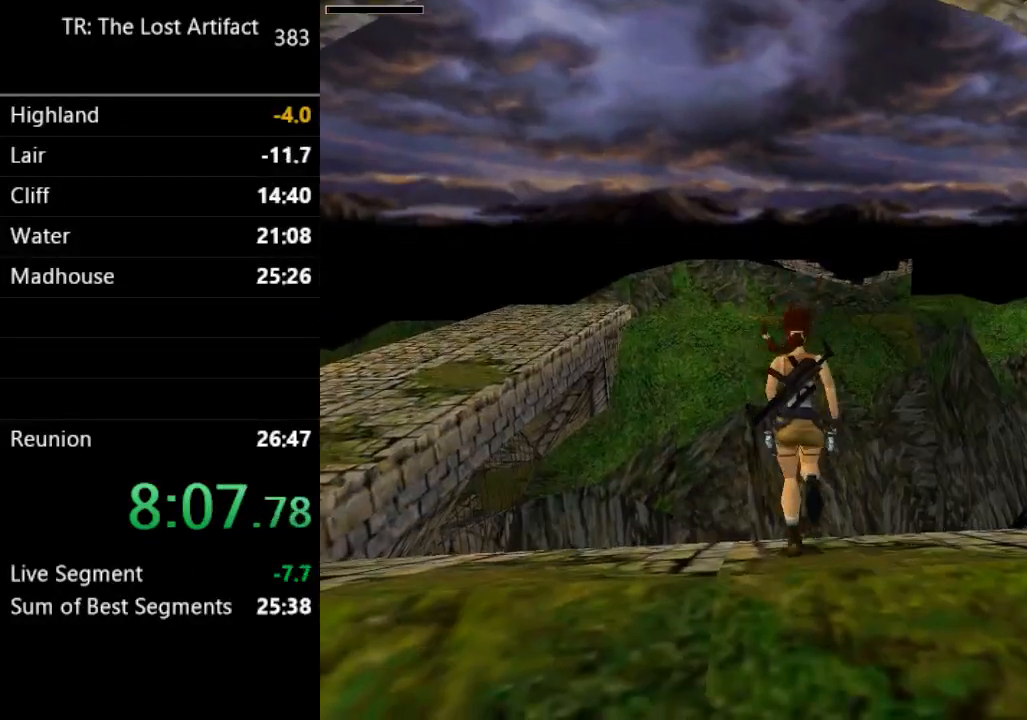
Gameplay with a controller (PlayStation layout); each line is a JSON object with the inputs held at the frame after it. "events" lists button and stick changes between this image and that frame as [ms after this image, input, new state], when the widget could be followed in between. Not read: L3 R3.
{"buttons": ["DPAD_UP"], "left_stick": "center", "right_stick": "center", "events": []}
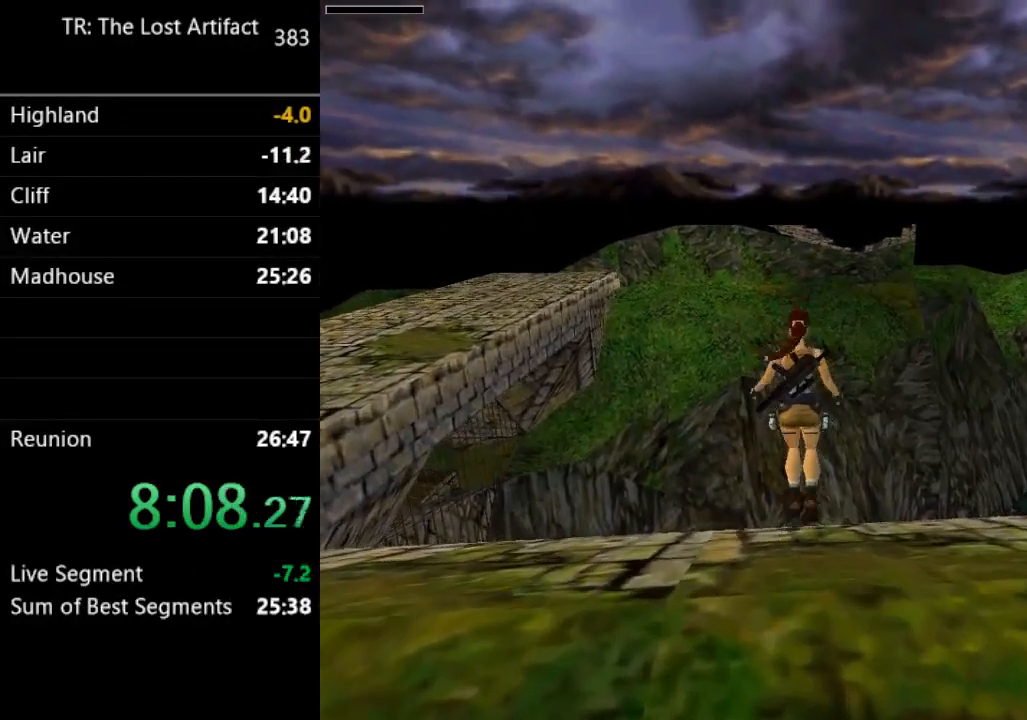
{"buttons": [], "left_stick": "center", "right_stick": "center", "events": [[200, "DPAD_UP", "up"]]}
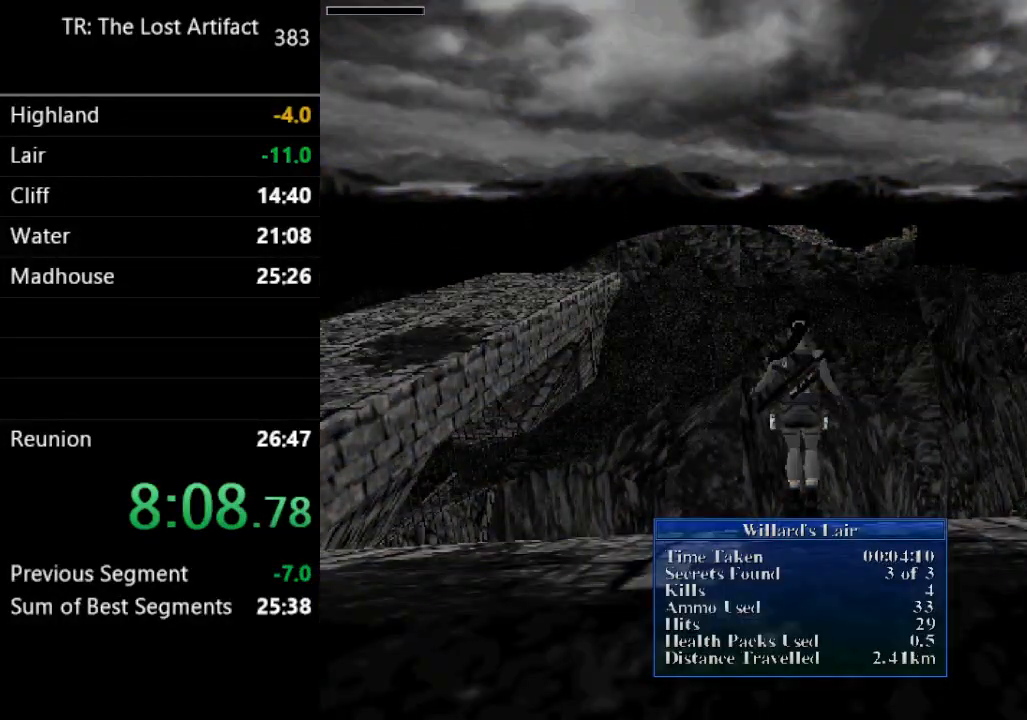
{"buttons": ["SQUARE"], "left_stick": "center", "right_stick": "center", "events": [[300, "CROSS", "down"], [467, "CROSS", "up"], [500, "SQUARE", "down"]]}
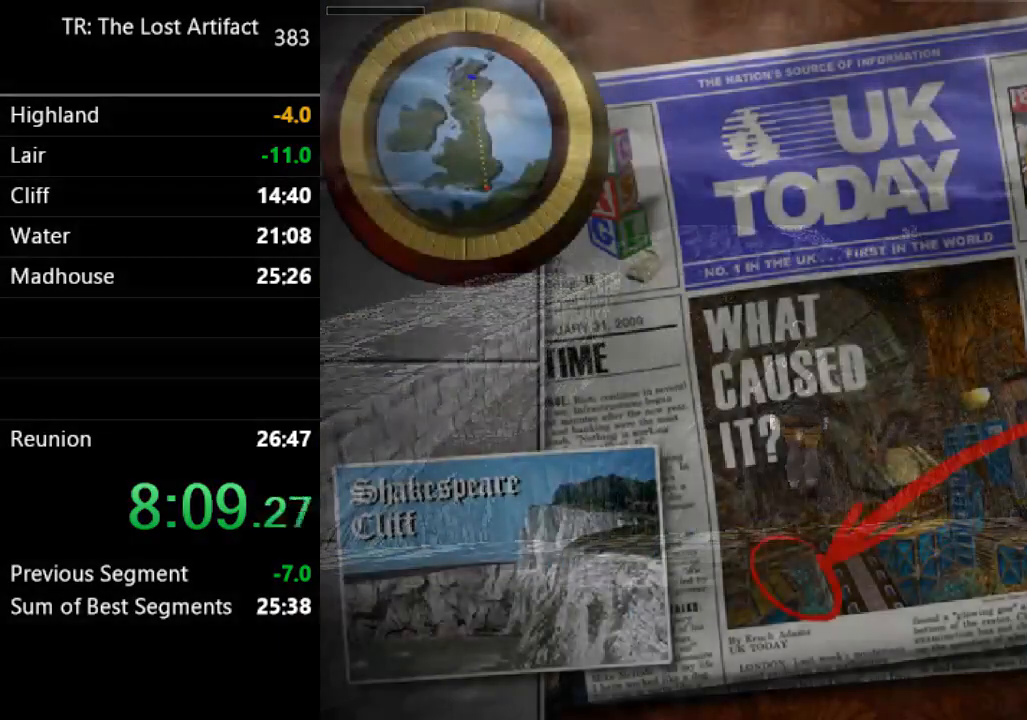
{"buttons": ["CIRCLE"], "left_stick": "center", "right_stick": "center", "events": [[133, "DPAD_DOWN", "down"], [400, "SQUARE", "up"], [467, "CIRCLE", "down"], [467, "DPAD_DOWN", "up"]]}
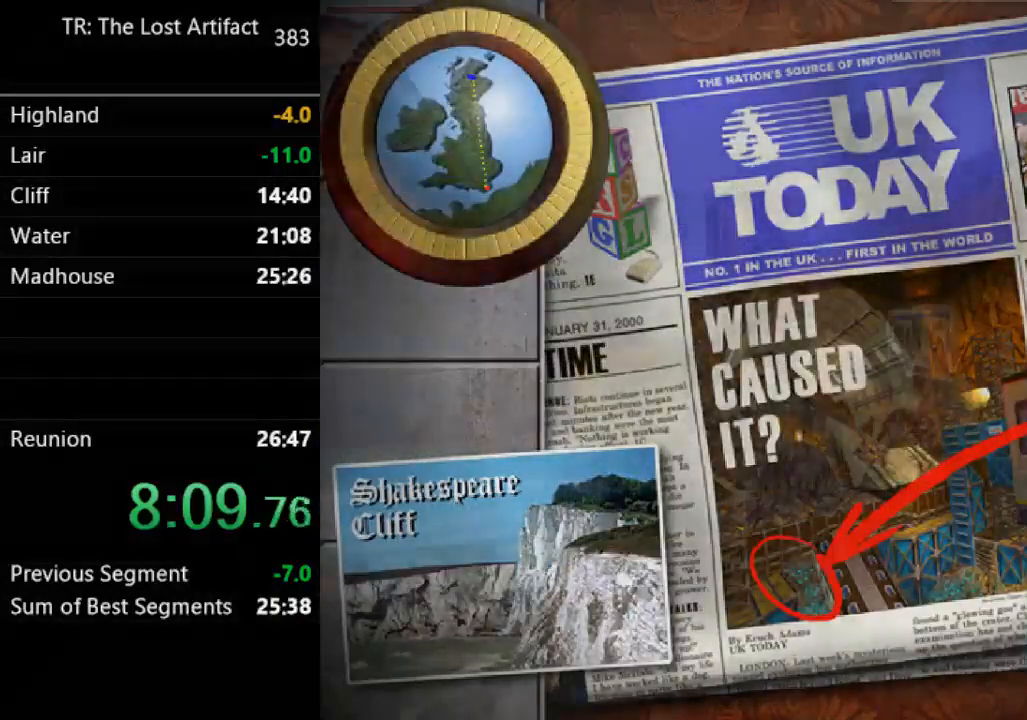
{"buttons": ["DPAD_UP", "DPAD_LEFT"], "left_stick": "center", "right_stick": "center", "events": [[133, "DPAD_UP", "down"], [167, "CIRCLE", "up"], [200, "DPAD_LEFT", "down"]]}
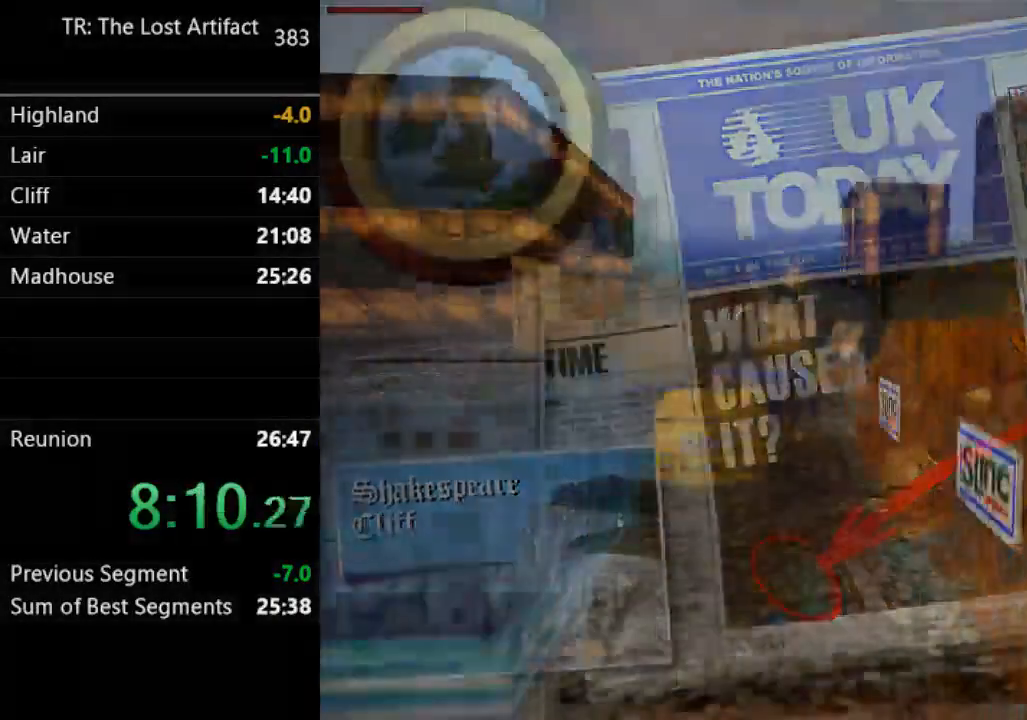
{"buttons": ["DPAD_UP", "DPAD_LEFT"], "left_stick": "center", "right_stick": "center", "events": []}
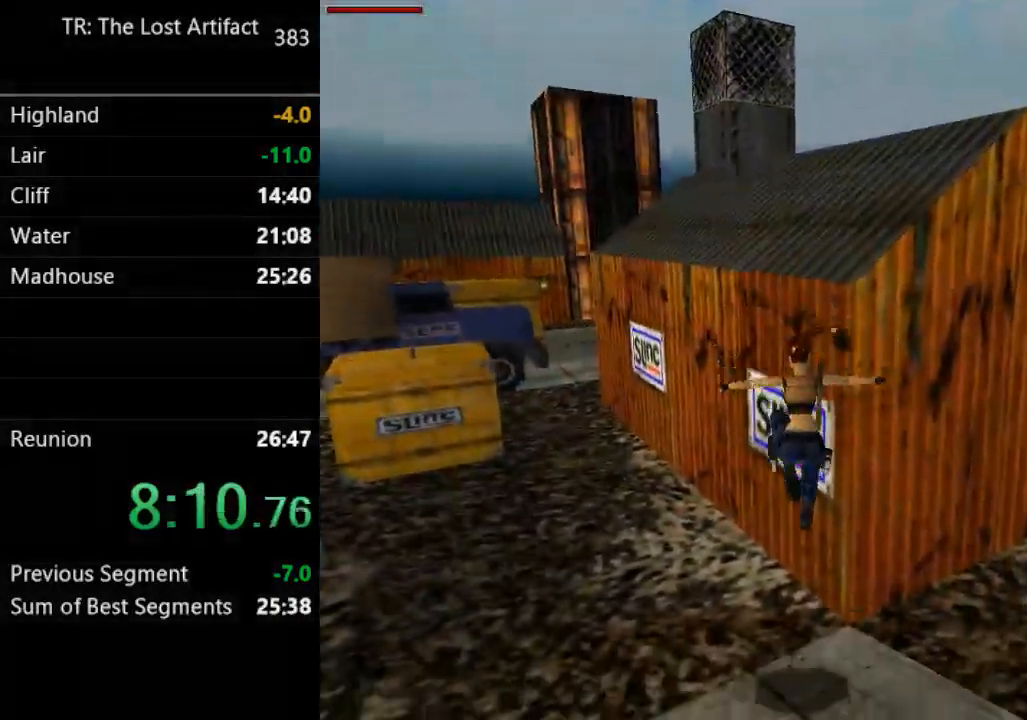
{"buttons": ["DPAD_UP", "DPAD_LEFT"], "left_stick": "center", "right_stick": "center", "events": []}
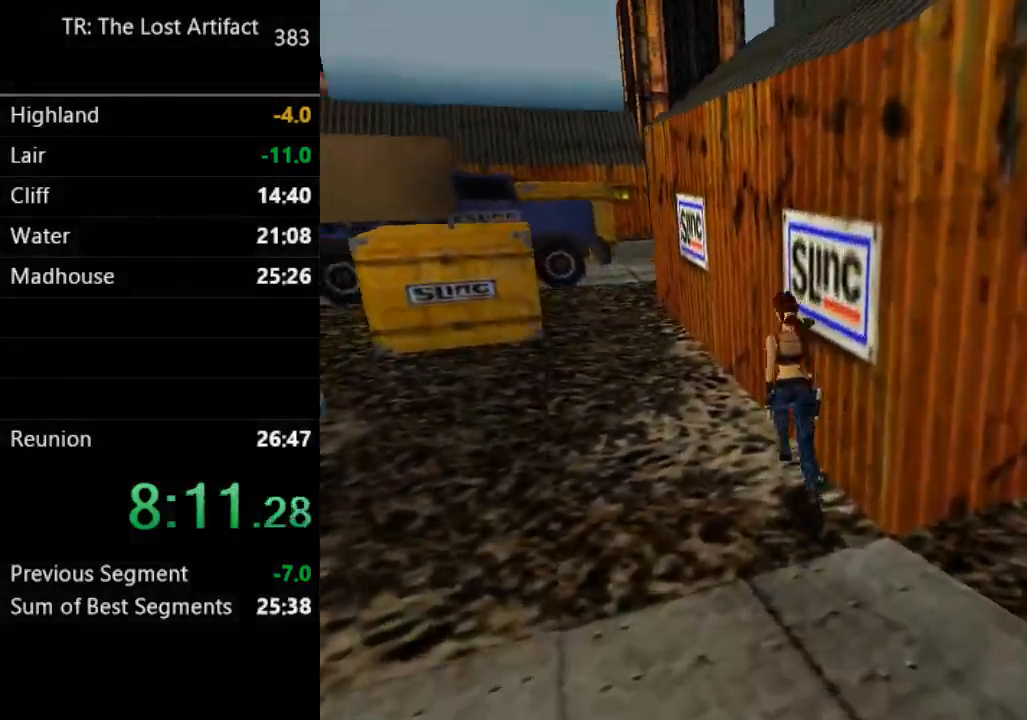
{"buttons": ["R2", "DPAD_UP"], "left_stick": "center", "right_stick": "center", "events": [[100, "DPAD_LEFT", "up"], [100, "R2", "down"]]}
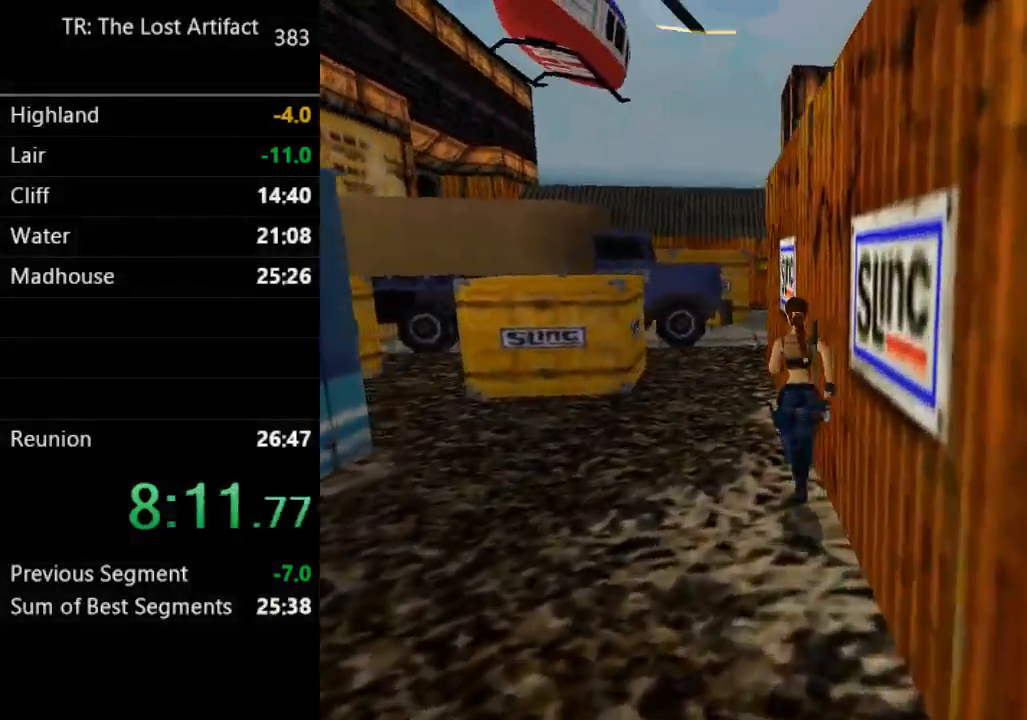
{"buttons": ["R2", "DPAD_UP"], "left_stick": "center", "right_stick": "center", "events": [[33, "R2", "up"], [167, "R2", "down"]]}
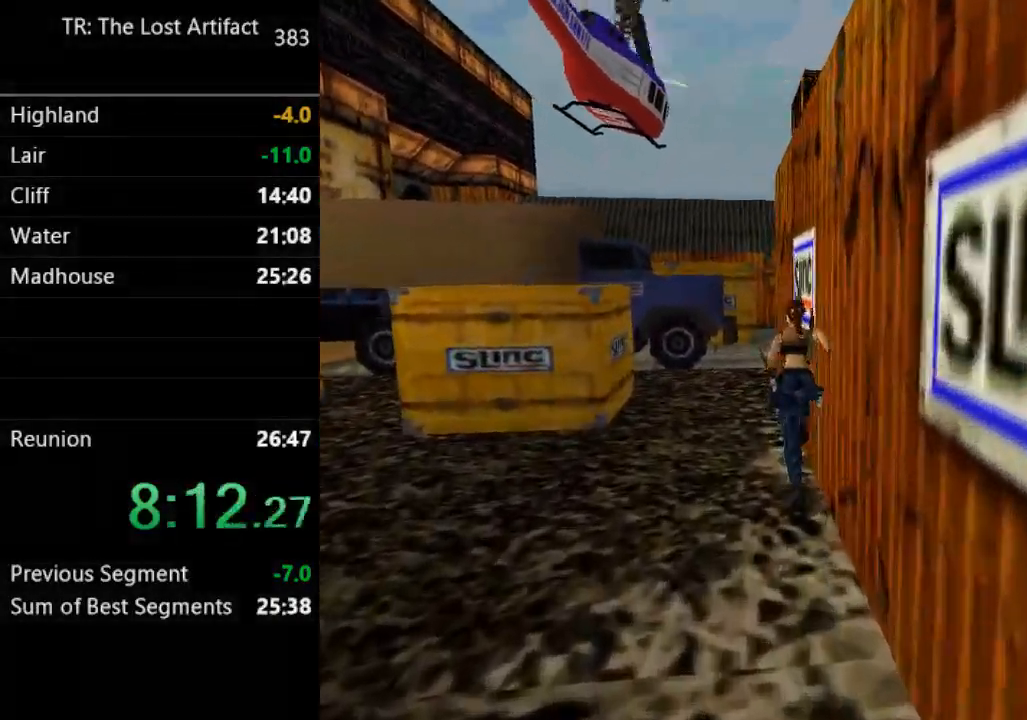
{"buttons": ["R2", "DPAD_UP", "DPAD_RIGHT"], "left_stick": "center", "right_stick": "center", "events": [[33, "DPAD_LEFT", "down"], [167, "DPAD_LEFT", "up"], [250, "left_stick", "down"], [300, "left_stick", "center"], [467, "DPAD_RIGHT", "down"]]}
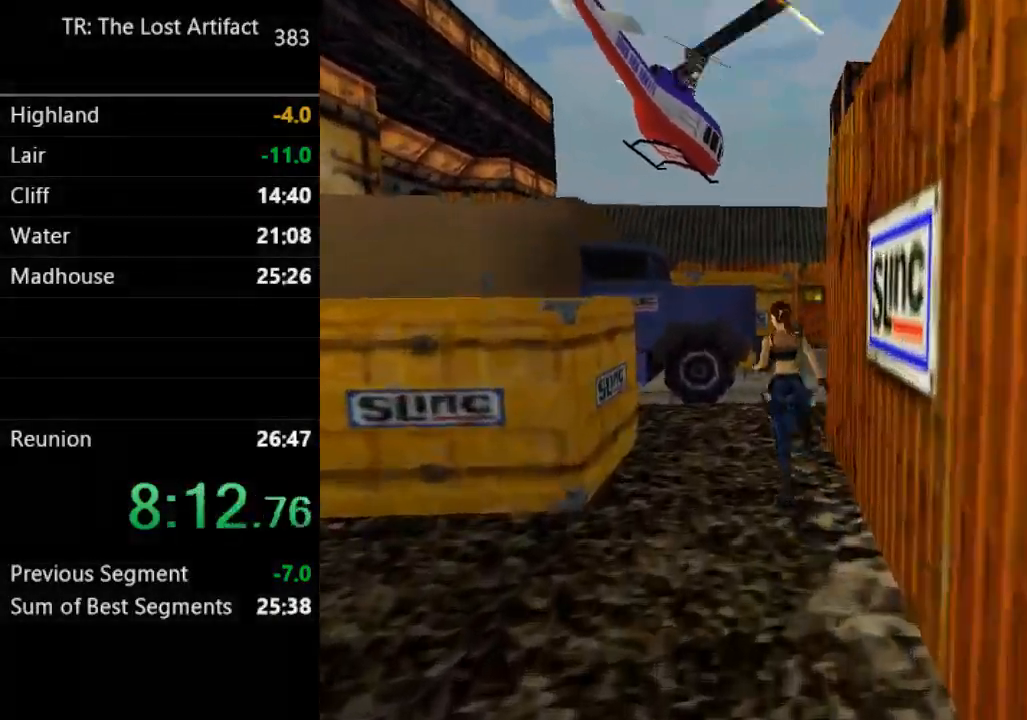
{"buttons": ["R2", "DPAD_UP", "DPAD_RIGHT"], "left_stick": "center", "right_stick": "center", "events": []}
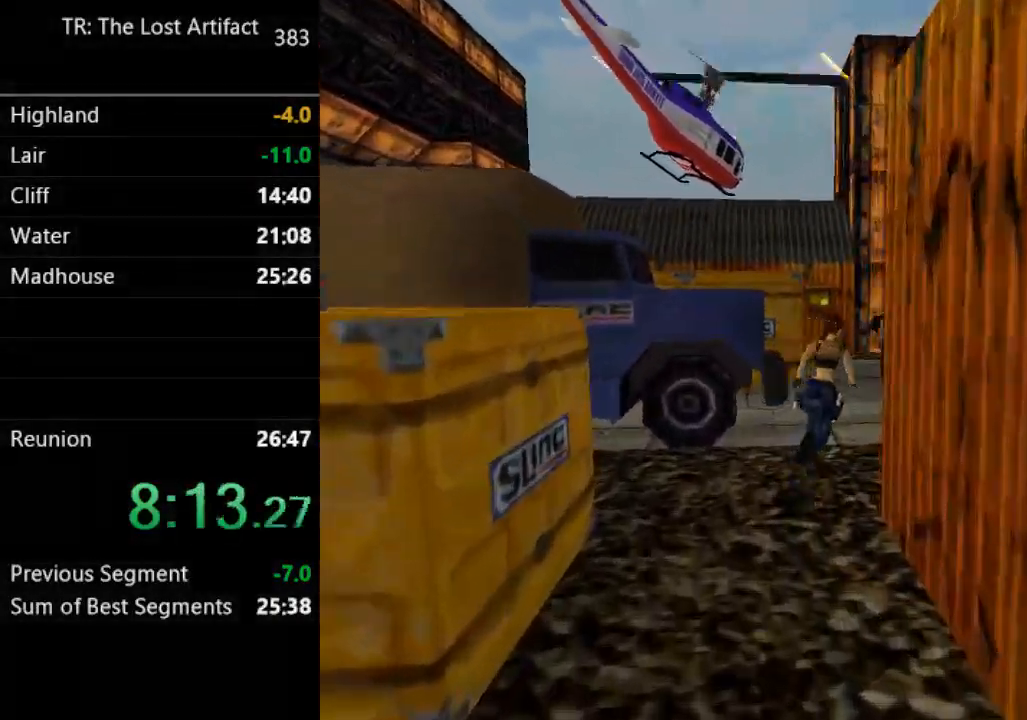
{"buttons": ["DPAD_UP", "DPAD_LEFT"], "left_stick": "center", "right_stick": "center"}
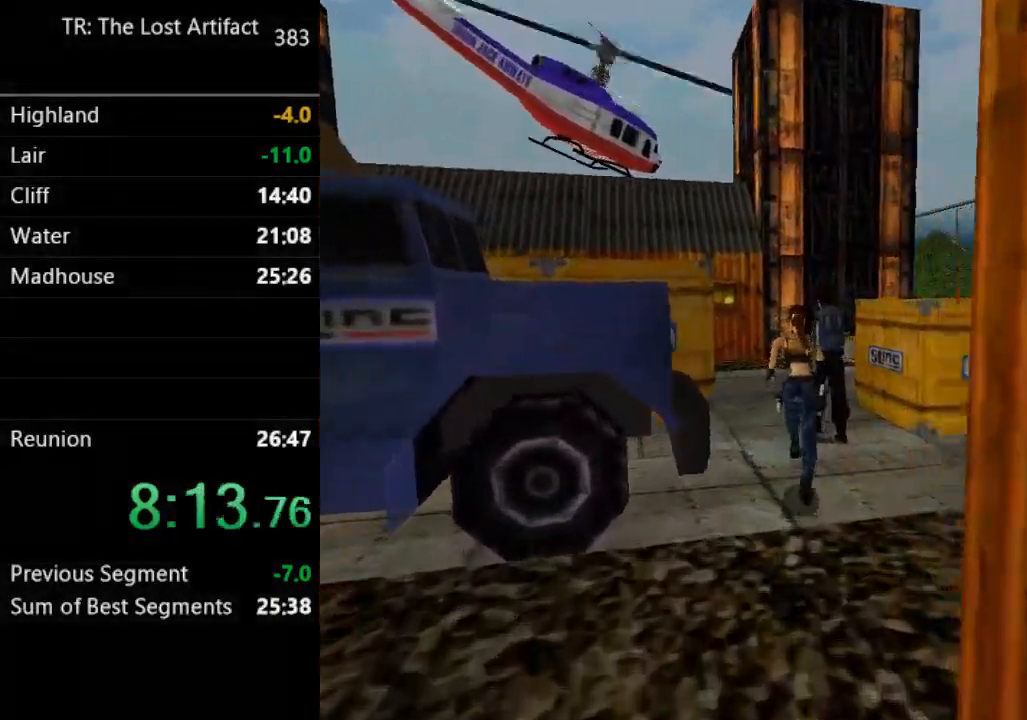
{"buttons": ["SQUARE", "DPAD_UP", "DPAD_LEFT"], "left_stick": "center", "right_stick": "center", "events": [[400, "SQUARE", "down"]]}
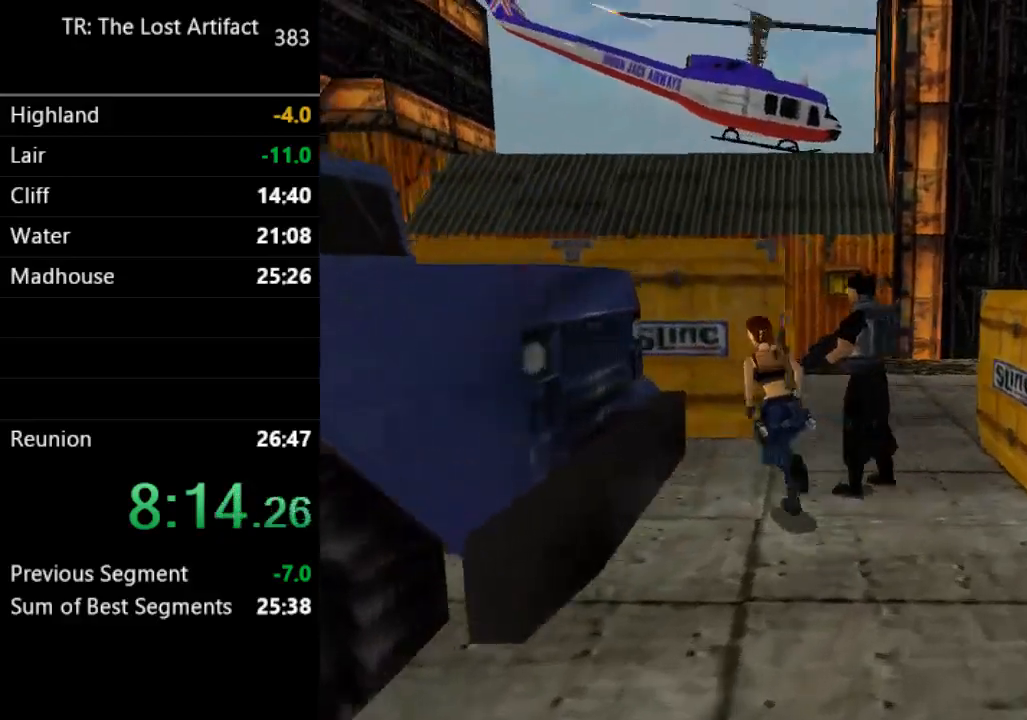
{"buttons": ["DPAD_UP", "DPAD_LEFT"], "left_stick": "center", "right_stick": "center", "events": [[33, "SQUARE", "up"], [67, "TRIANGLE", "down"], [267, "TRIANGLE", "up"]]}
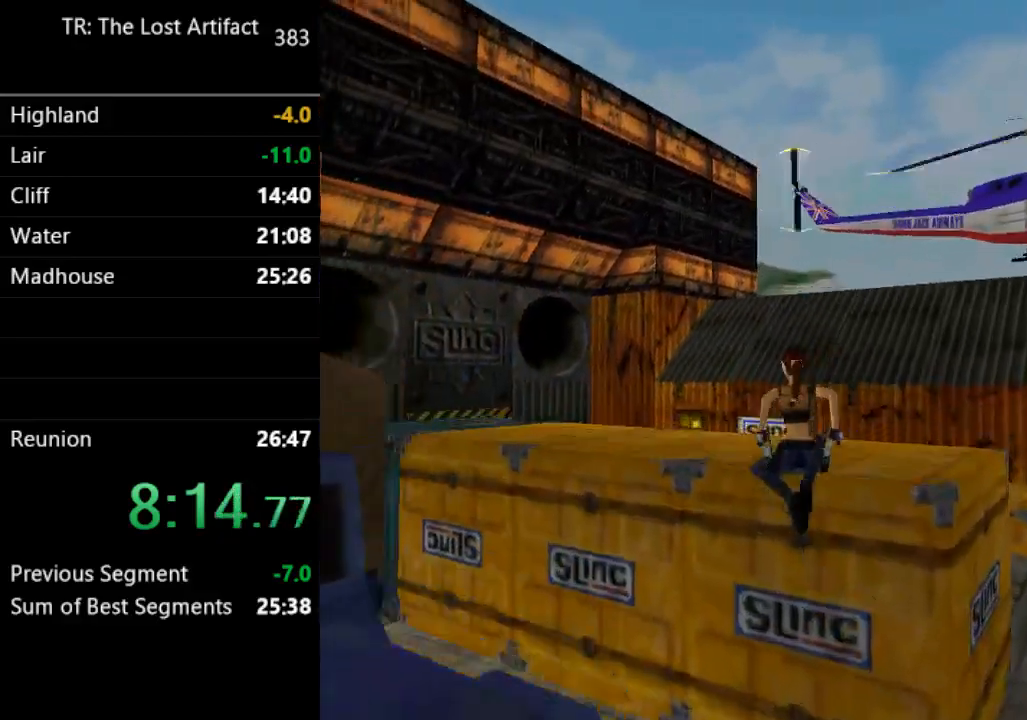
{"buttons": ["DPAD_UP", "DPAD_LEFT"], "left_stick": "center", "right_stick": "center", "events": [[100, "TRIANGLE", "down"], [267, "TRIANGLE", "up"]]}
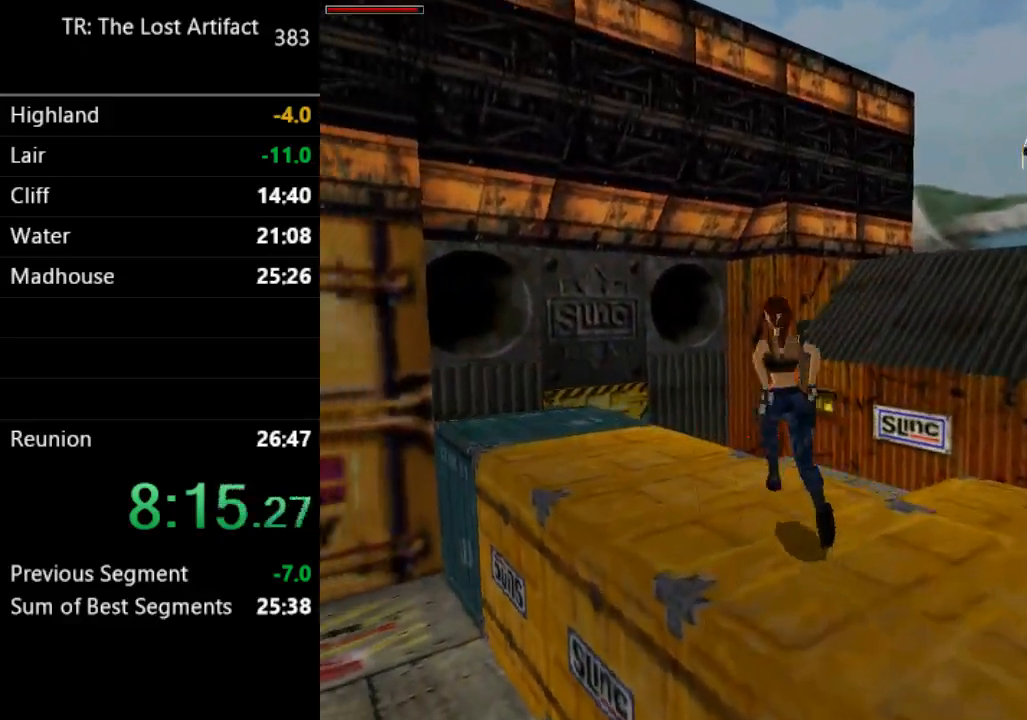
{"buttons": ["SQUARE", "DPAD_UP"], "left_stick": "center", "right_stick": "center", "events": [[233, "DPAD_LEFT", "up"], [300, "SQUARE", "down"]]}
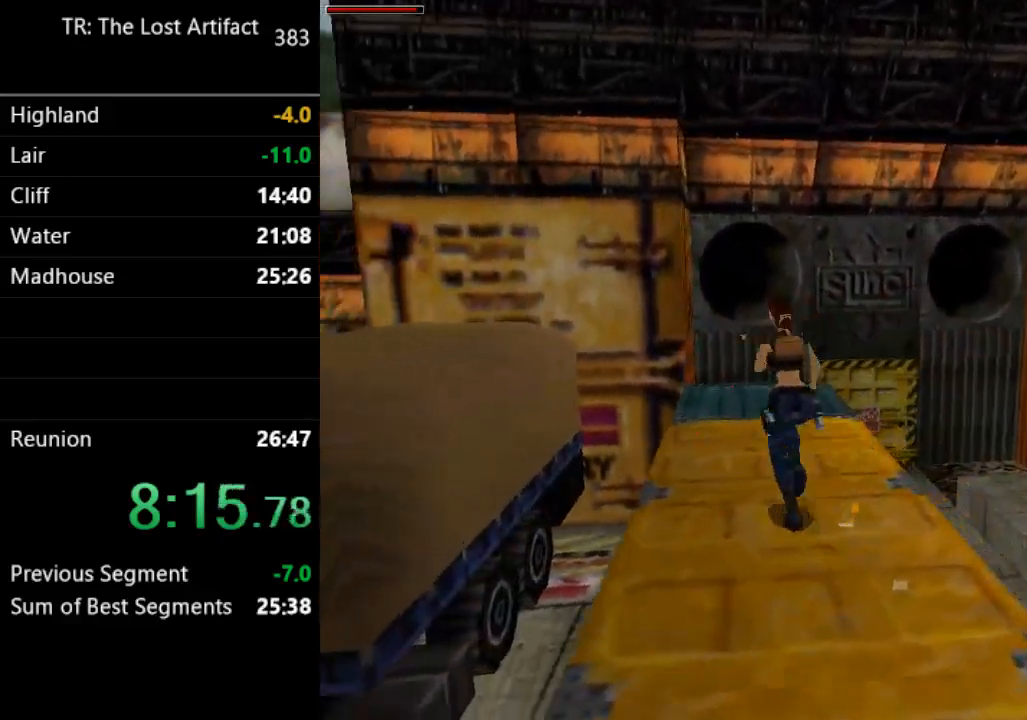
{"buttons": ["DPAD_UP"], "left_stick": "center", "right_stick": "center", "events": [[33, "DPAD_RIGHT", "down"], [367, "SQUARE", "up"], [433, "DPAD_RIGHT", "up"]]}
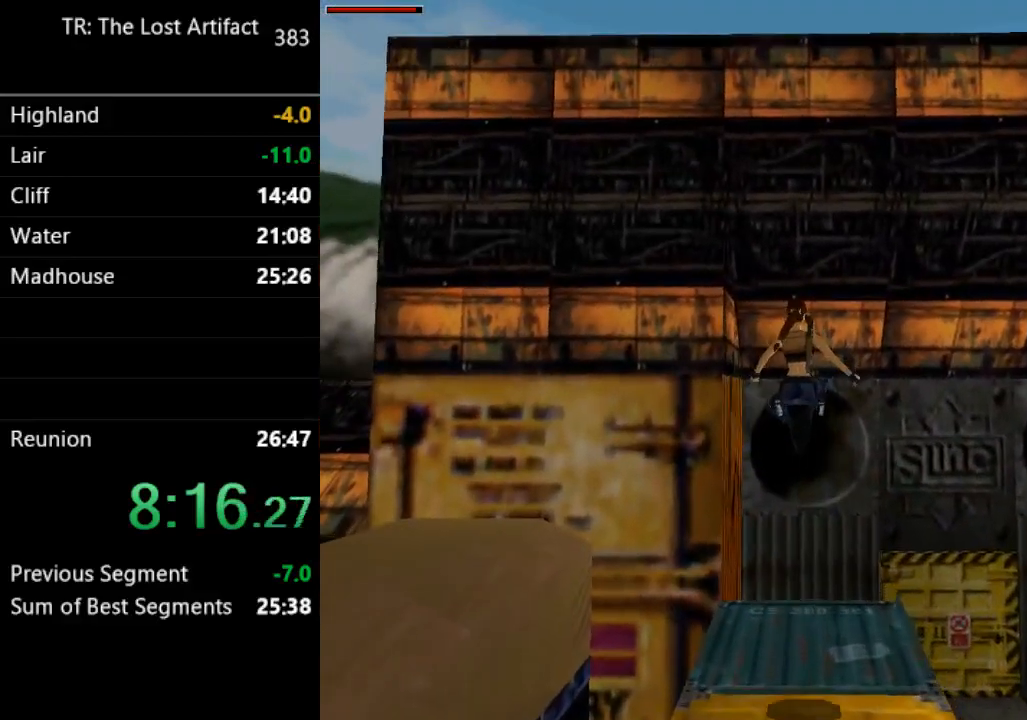
{"buttons": ["DPAD_UP"], "left_stick": "center", "right_stick": "center", "events": []}
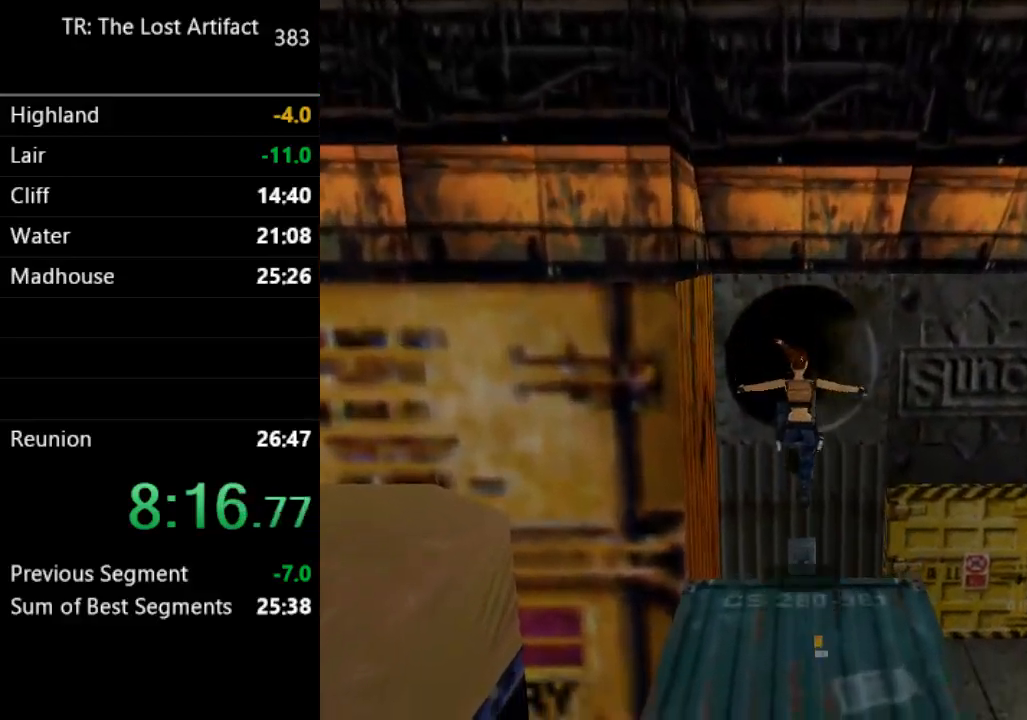
{"buttons": ["CROSS", "DPAD_UP"], "left_stick": "center", "right_stick": "center", "events": [[433, "CROSS", "down"]]}
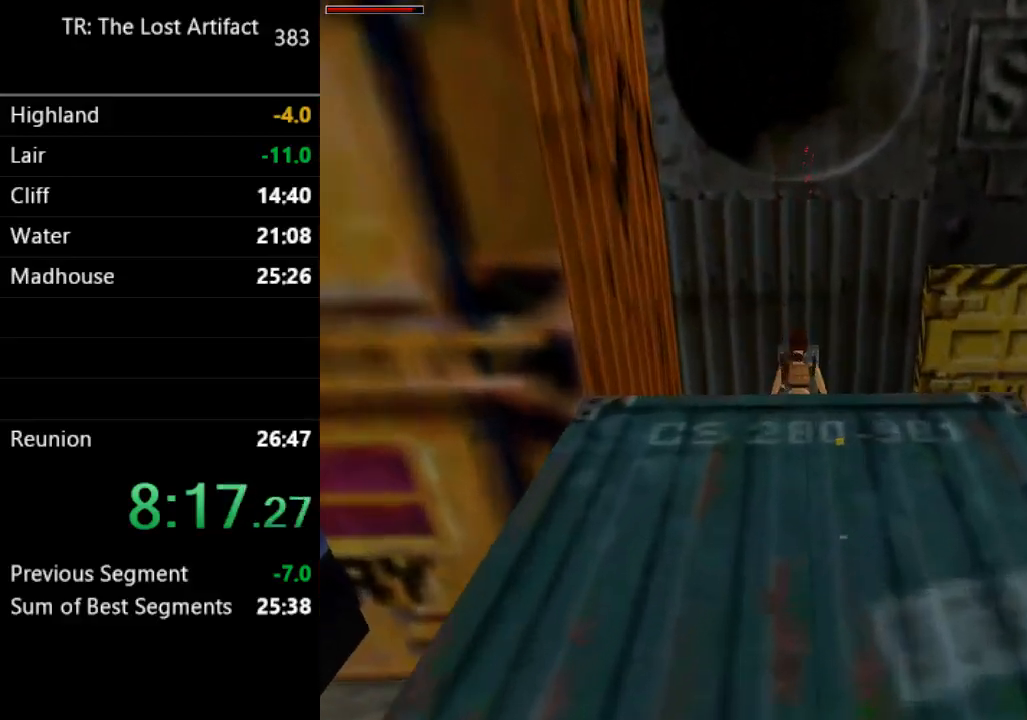
{"buttons": [], "left_stick": "center", "right_stick": "center", "events": [[100, "DPAD_UP", "up"], [200, "CROSS", "up"]]}
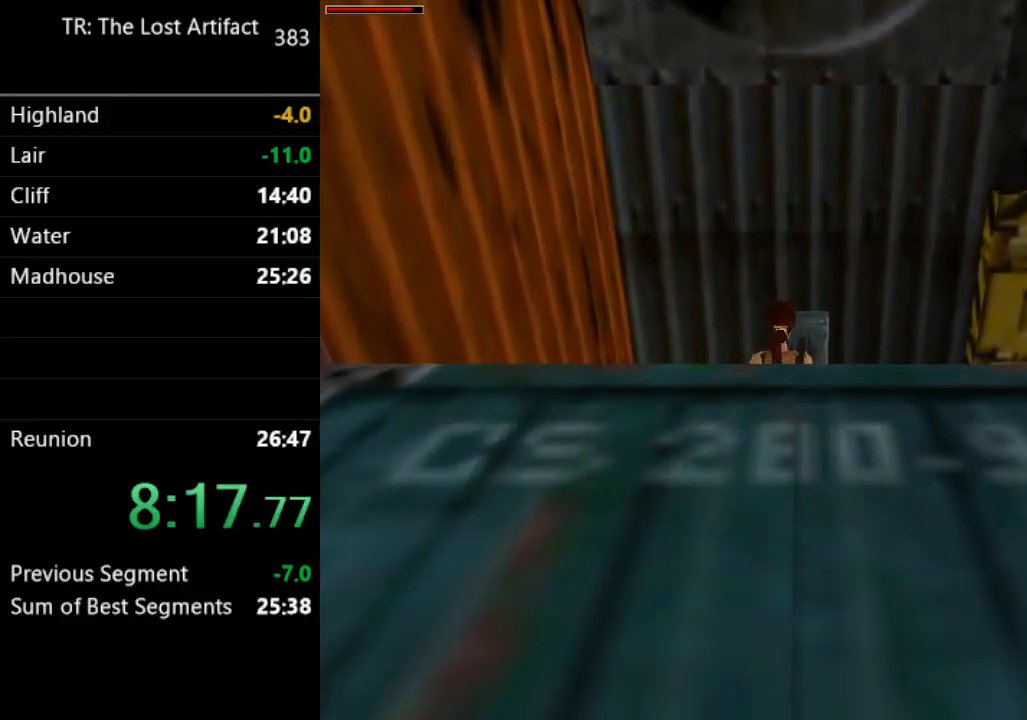
{"buttons": [], "left_stick": "center", "right_stick": "center", "events": []}
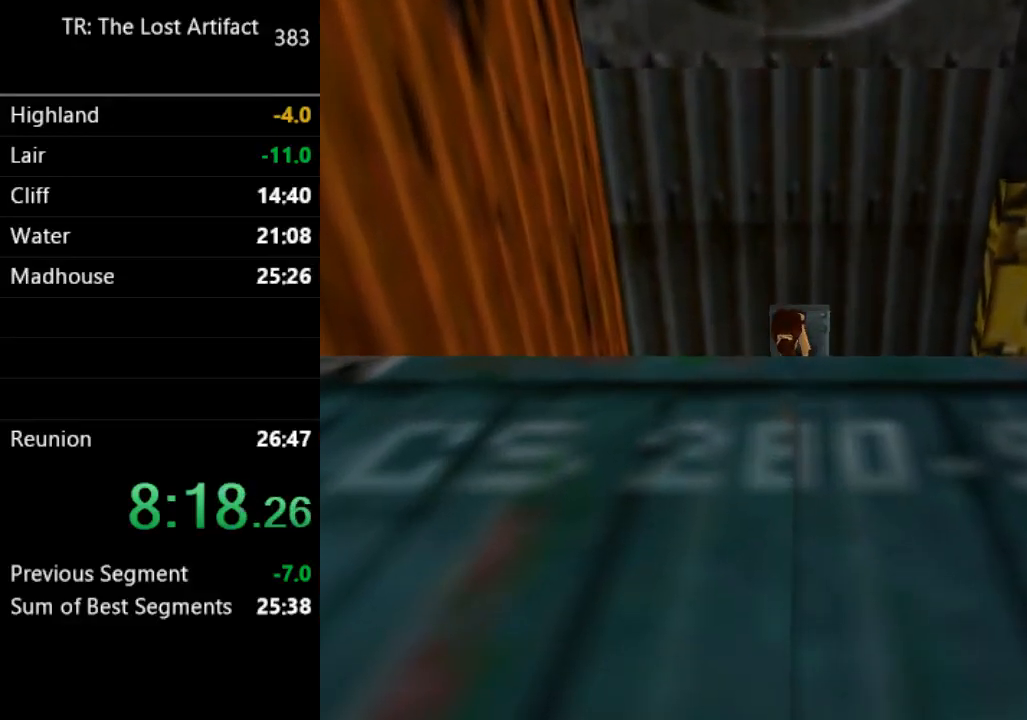
{"buttons": ["TRIANGLE", "DPAD_RIGHT"], "left_stick": "center", "right_stick": "center", "events": [[200, "TRIANGLE", "down"], [300, "DPAD_RIGHT", "down"]]}
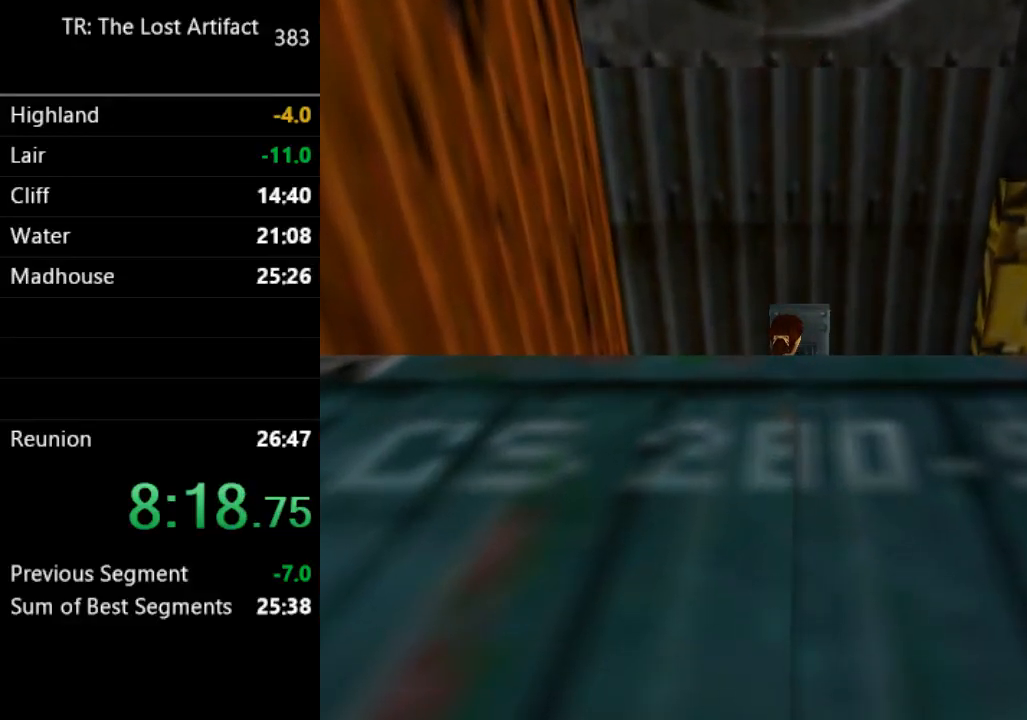
{"buttons": ["TRIANGLE", "DPAD_RIGHT"], "left_stick": "center", "right_stick": "center", "events": []}
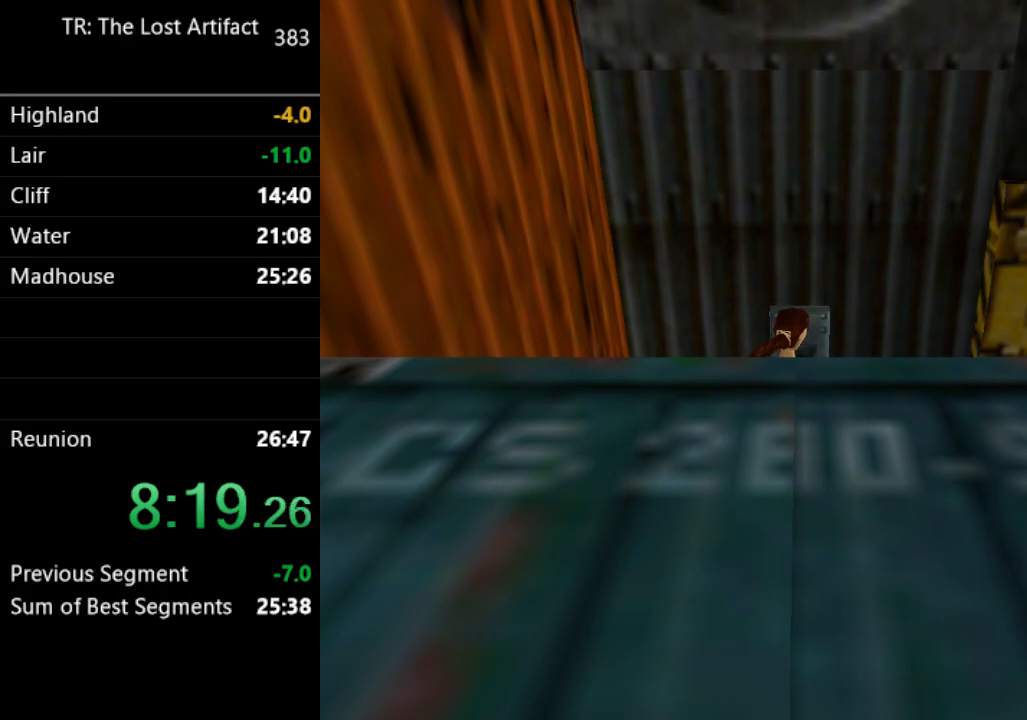
{"buttons": ["TRIANGLE", "DPAD_RIGHT"], "left_stick": "center", "right_stick": "center", "events": []}
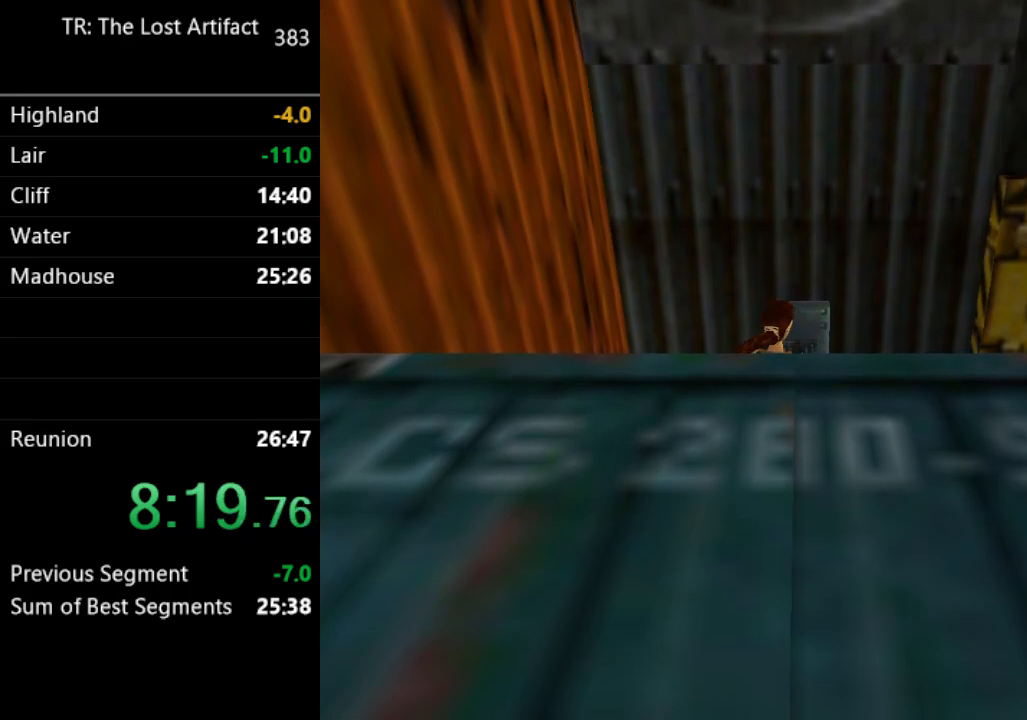
{"buttons": ["TRIANGLE", "DPAD_RIGHT"], "left_stick": "center", "right_stick": "center", "events": []}
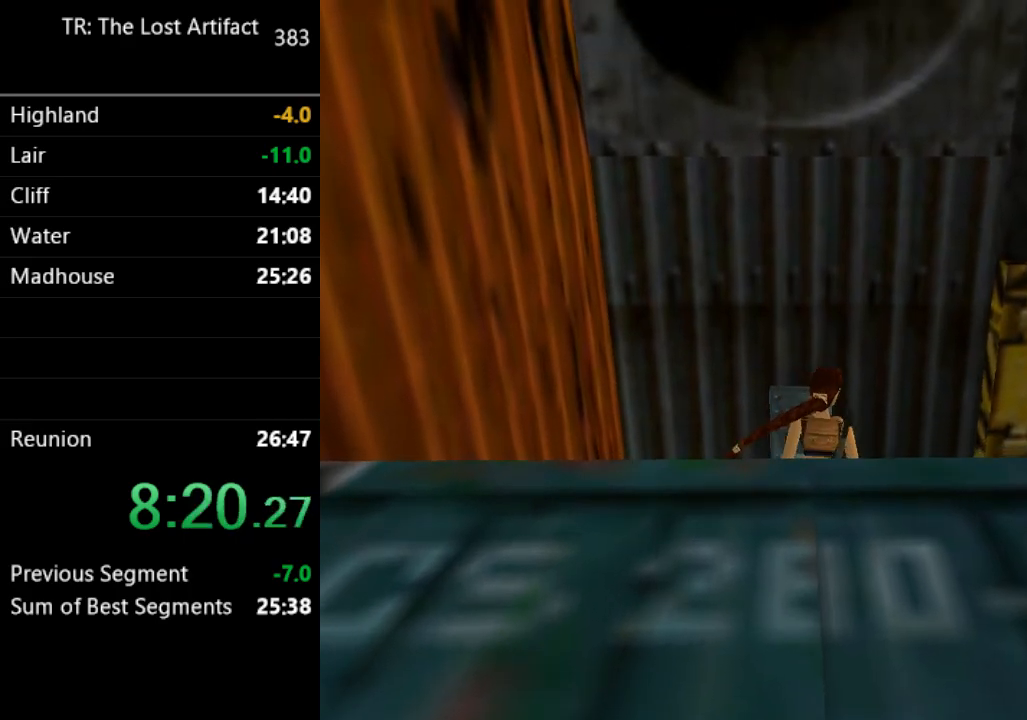
{"buttons": ["TRIANGLE", "DPAD_RIGHT"], "left_stick": "center", "right_stick": "center", "events": [[100, "TRIANGLE", "up"], [433, "TRIANGLE", "down"]]}
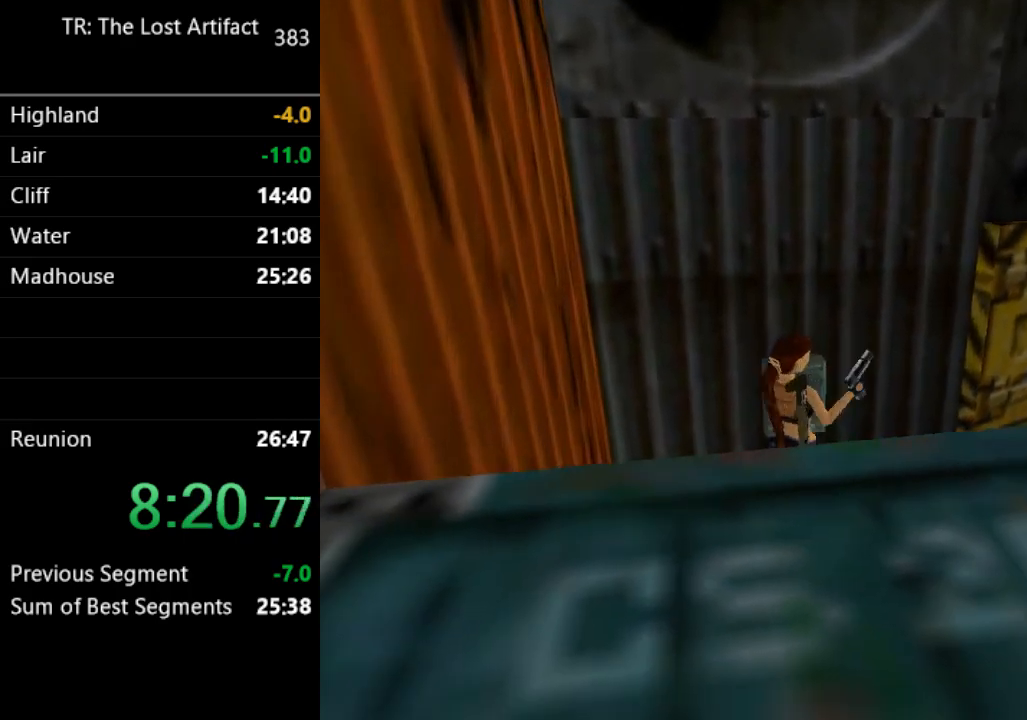
{"buttons": ["DPAD_UP", "DPAD_LEFT"], "left_stick": "center", "right_stick": "center", "events": [[67, "TRIANGLE", "up"], [233, "DPAD_UP", "down"], [300, "DPAD_RIGHT", "up"], [333, "DPAD_LEFT", "down"]]}
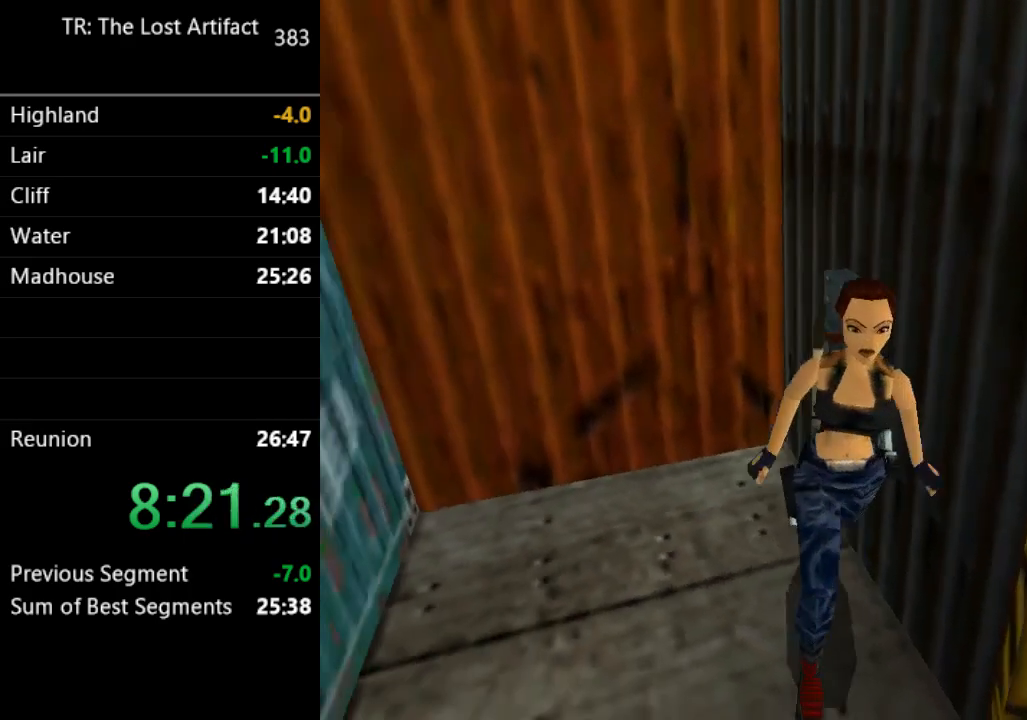
{"buttons": ["DPAD_UP", "DPAD_LEFT"], "left_stick": "center", "right_stick": "center", "events": []}
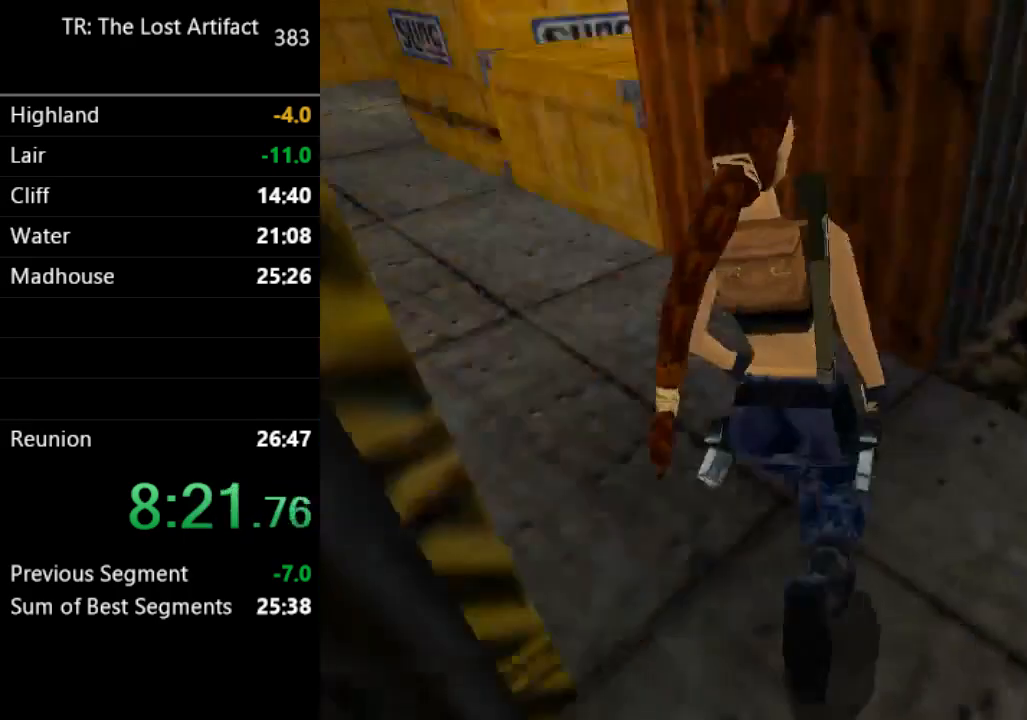
{"buttons": ["R2", "DPAD_UP"], "left_stick": "center", "right_stick": "center", "events": [[400, "DPAD_LEFT", "up"], [433, "R2", "down"]]}
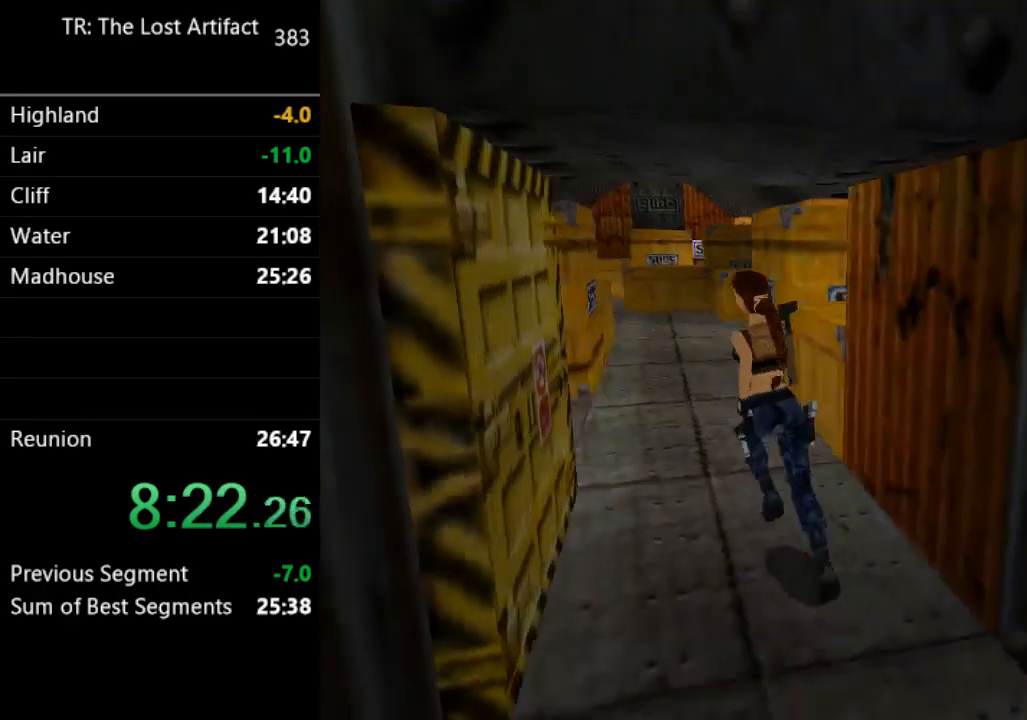
{"buttons": ["DPAD_UP"], "left_stick": "center", "right_stick": "center", "events": [[267, "R2", "up"]]}
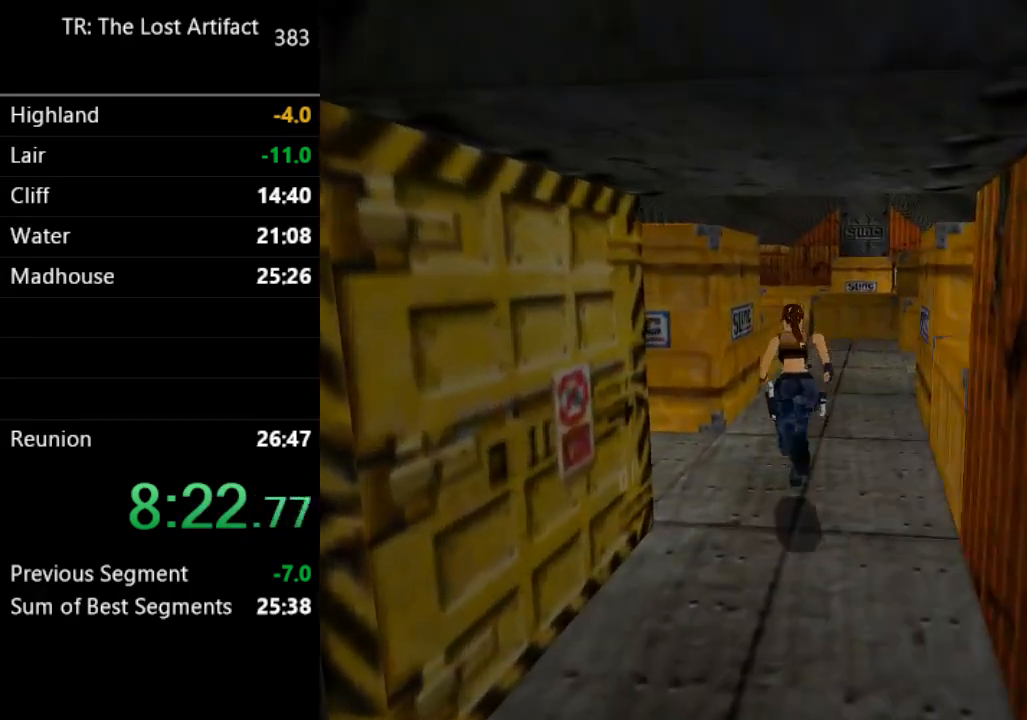
{"buttons": ["R2", "DPAD_UP"], "left_stick": "center", "right_stick": "center", "events": [[67, "DPAD_RIGHT", "down"], [100, "R2", "down"], [300, "DPAD_RIGHT", "up"]]}